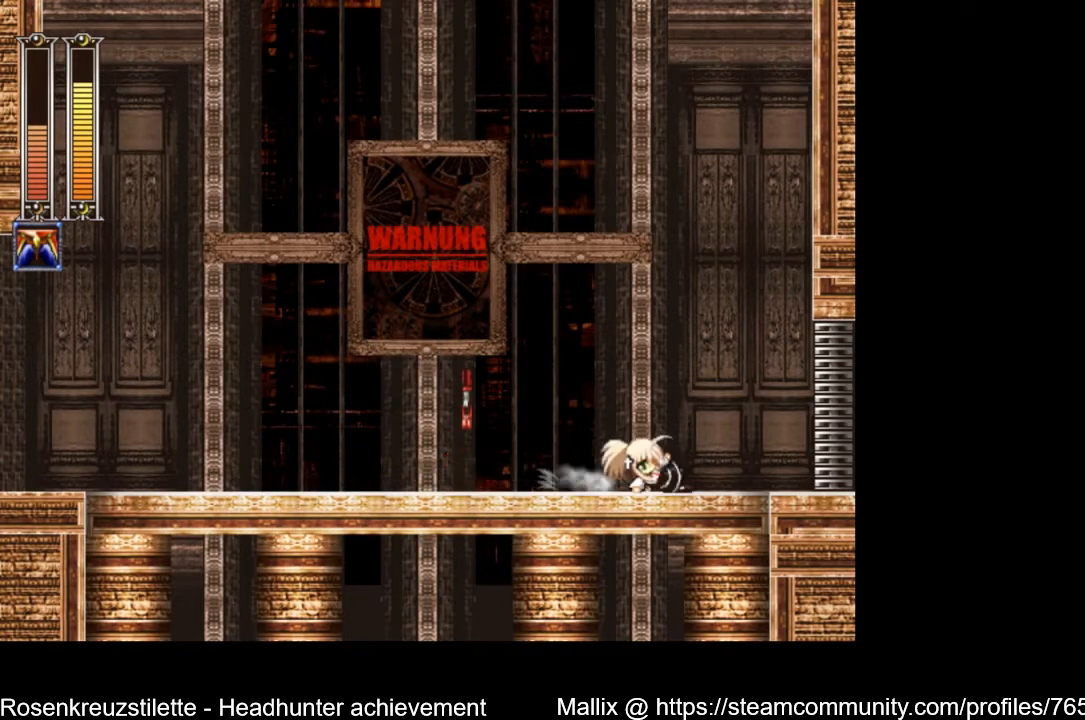
Gameplay with a controller (Xbox layout); each line is a JSON object with the inputs held at the frame after it. "events" lists button and stick changes between this image and that frame as [ms after this image, input, new state], when the widget could be followed in between.
{"buttons": ["A", "DPAD_DOWN", "DPAD_RIGHT"], "left_stick": "center", "right_stick": "center", "events": [[200, "A", "up"], [300, "A", "down"]]}
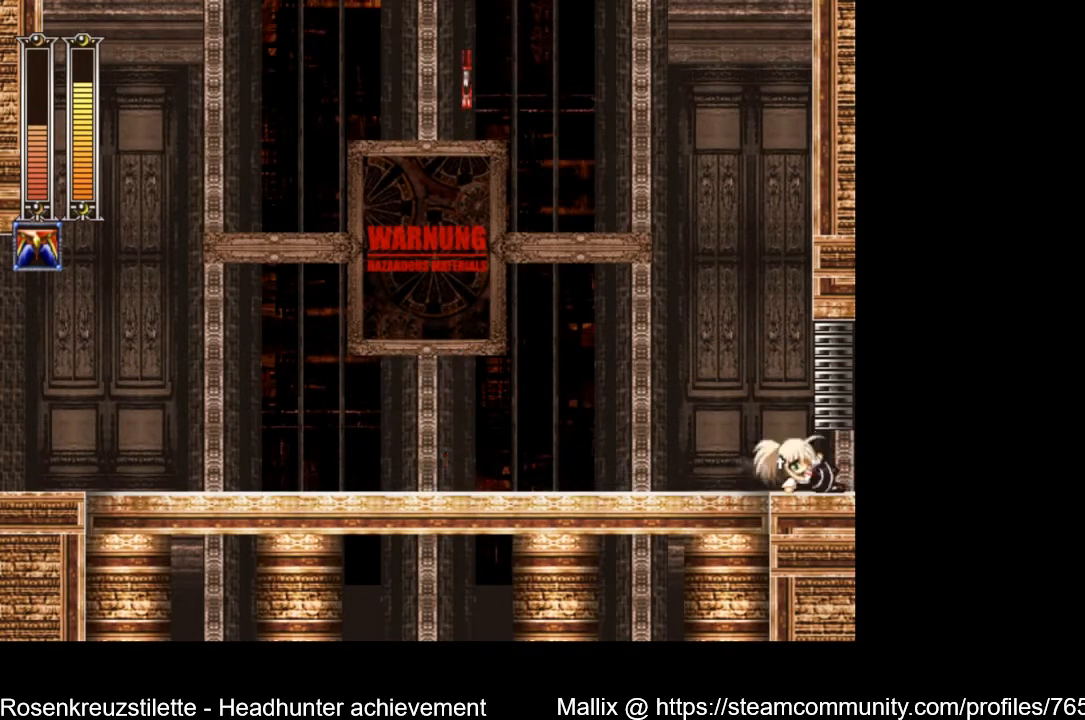
{"buttons": [], "left_stick": "center", "right_stick": "center", "events": [[233, "A", "up"], [367, "DPAD_DOWN", "up"], [467, "DPAD_RIGHT", "up"]]}
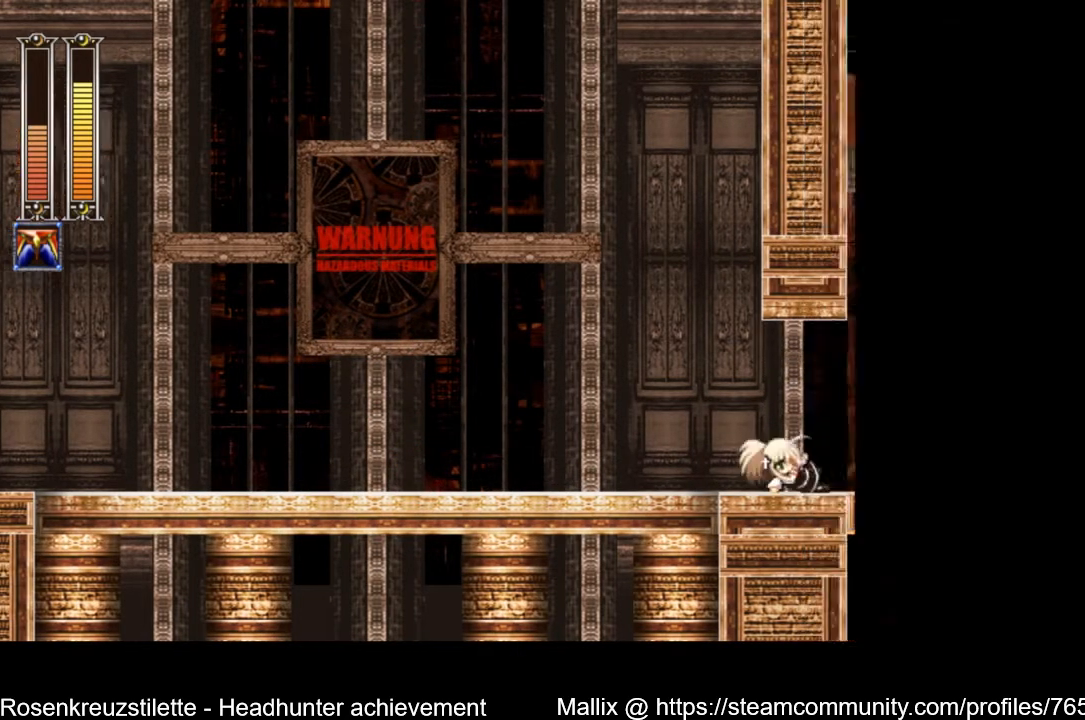
{"buttons": [], "left_stick": "center", "right_stick": "center", "events": []}
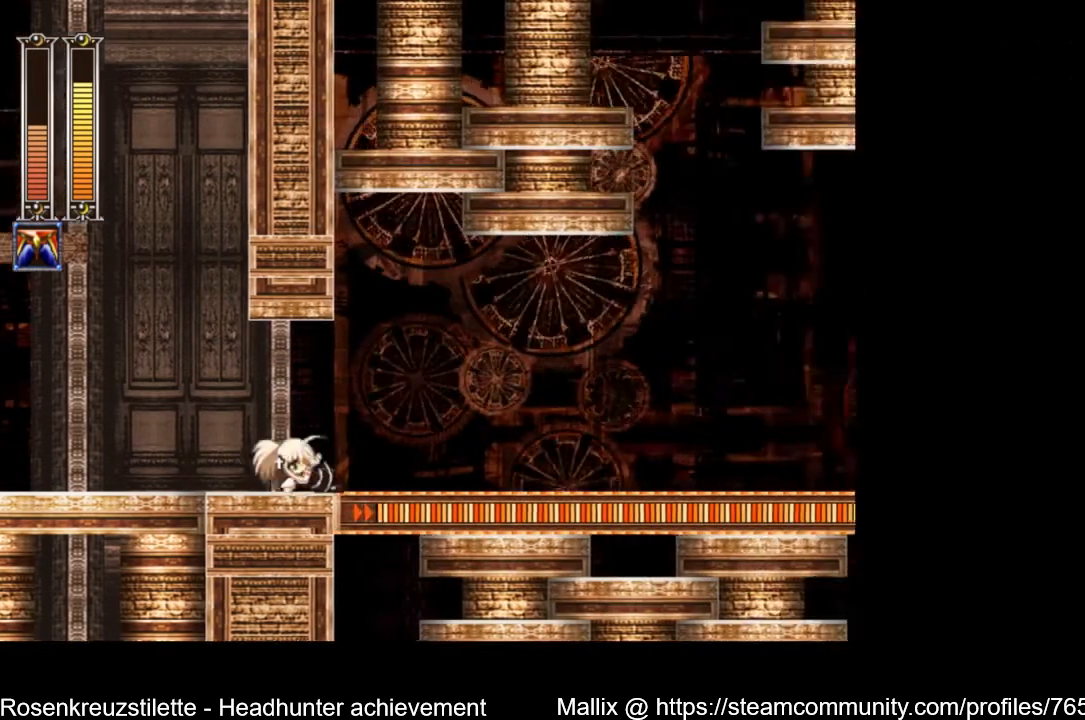
{"buttons": ["DPAD_DOWN", "DPAD_RIGHT"], "left_stick": "center", "right_stick": "center", "events": [[100, "DPAD_RIGHT", "down"], [500, "DPAD_DOWN", "down"]]}
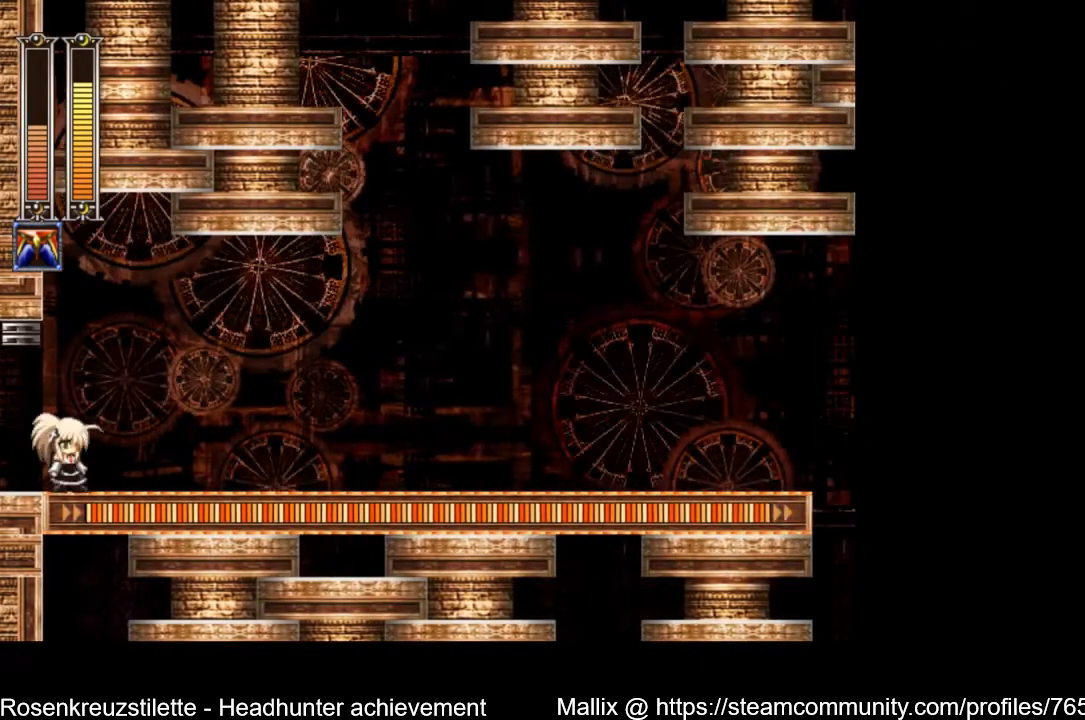
{"buttons": ["A", "DPAD_DOWN", "DPAD_RIGHT"], "left_stick": "center", "right_stick": "center", "events": [[100, "A", "down"], [300, "A", "up"], [501, "A", "down"]]}
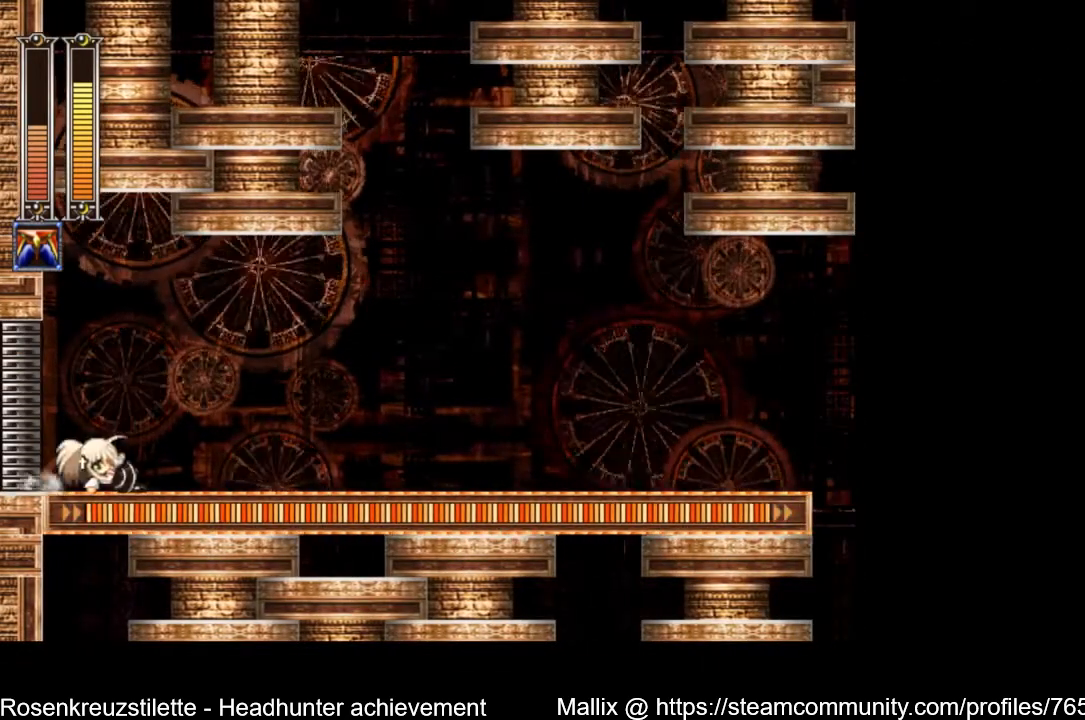
{"buttons": ["A", "DPAD_DOWN", "DPAD_RIGHT"], "left_stick": "center", "right_stick": "center", "events": [[133, "A", "up"], [400, "A", "down"]]}
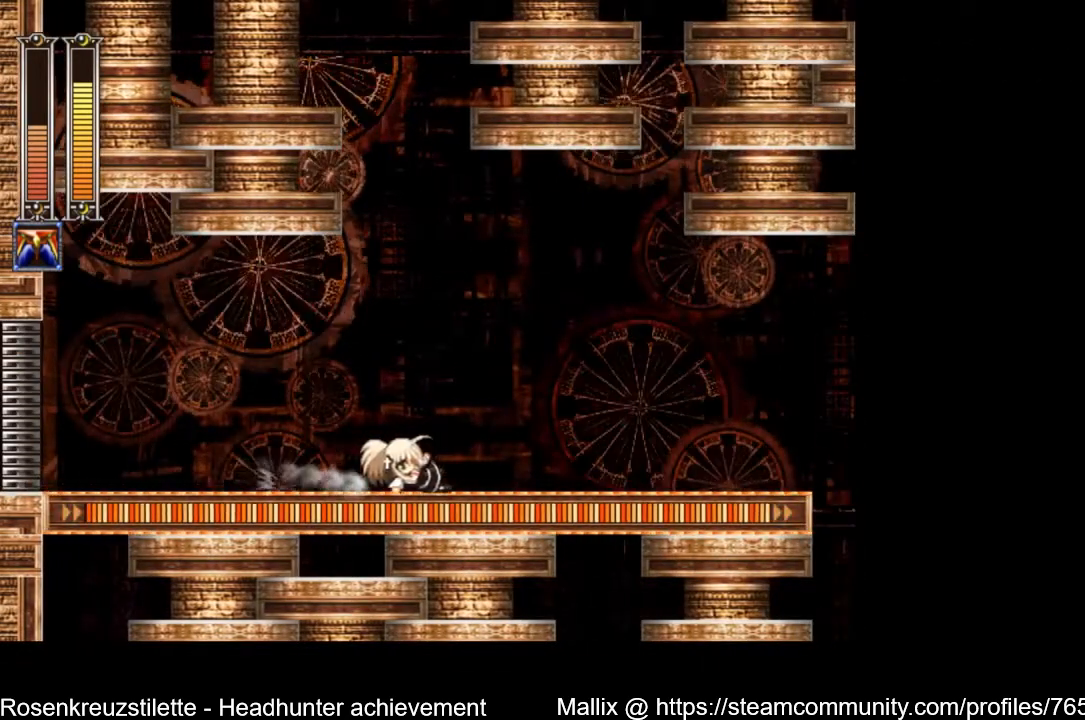
{"buttons": ["DPAD_RIGHT"], "left_stick": "center", "right_stick": "center", "events": [[33, "A", "up"], [100, "DPAD_DOWN", "up"]]}
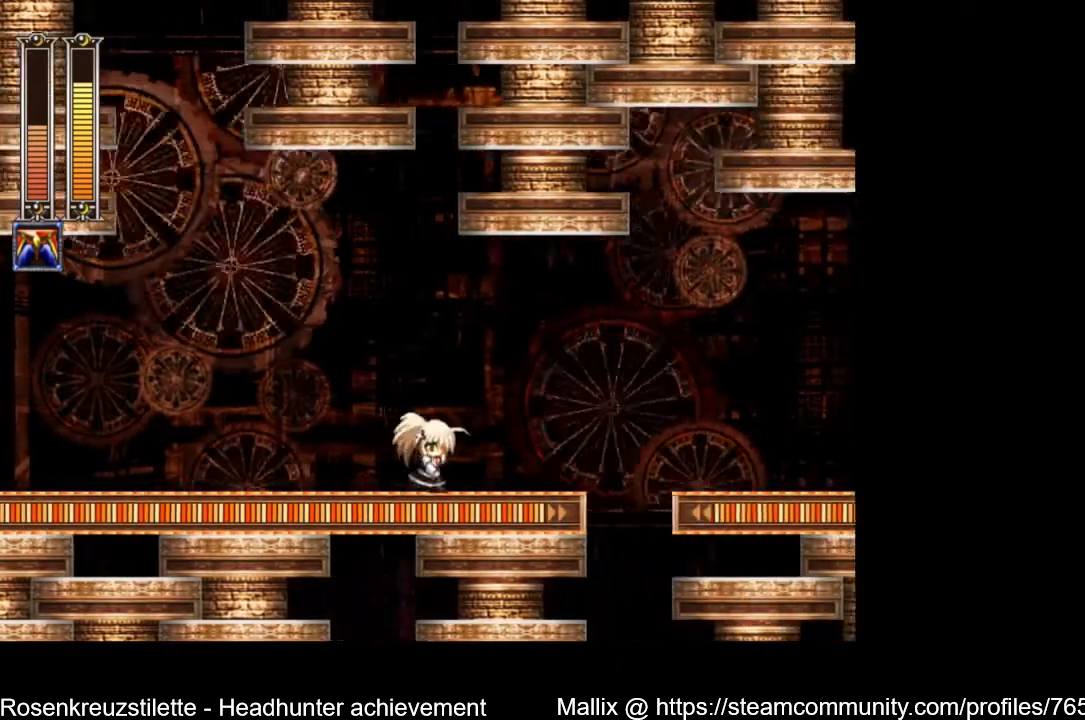
{"buttons": ["A", "DPAD_RIGHT"], "left_stick": "center", "right_stick": "center", "events": [[400, "A", "down"]]}
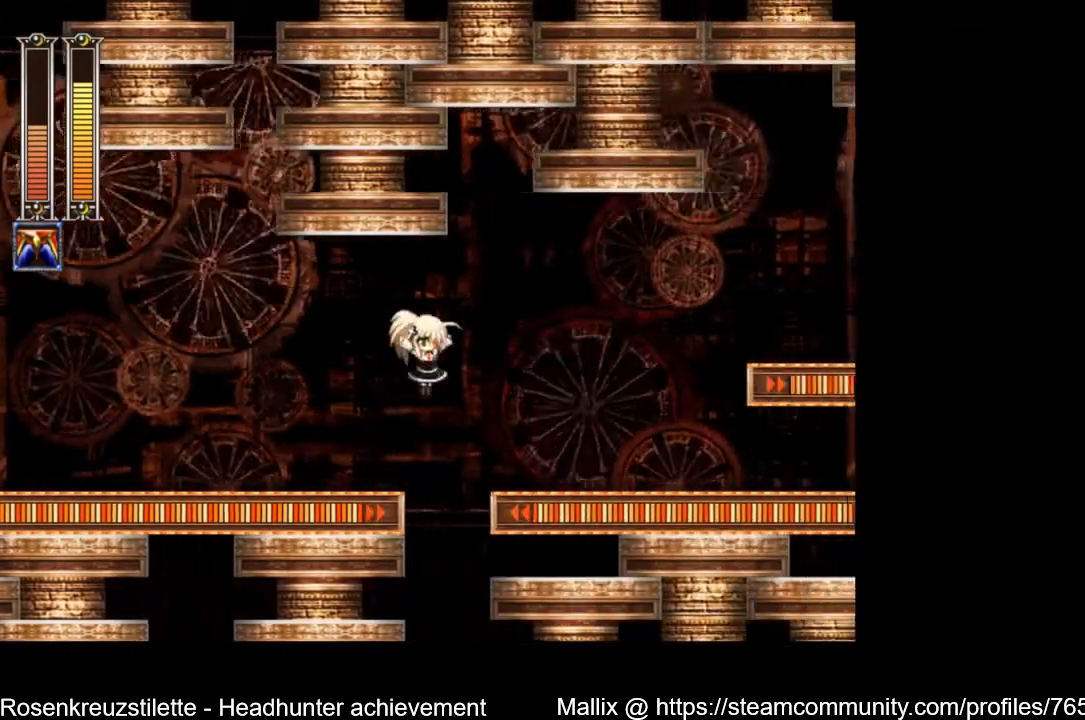
{"buttons": ["DPAD_RIGHT"], "left_stick": "center", "right_stick": "center", "events": [[367, "A", "up"]]}
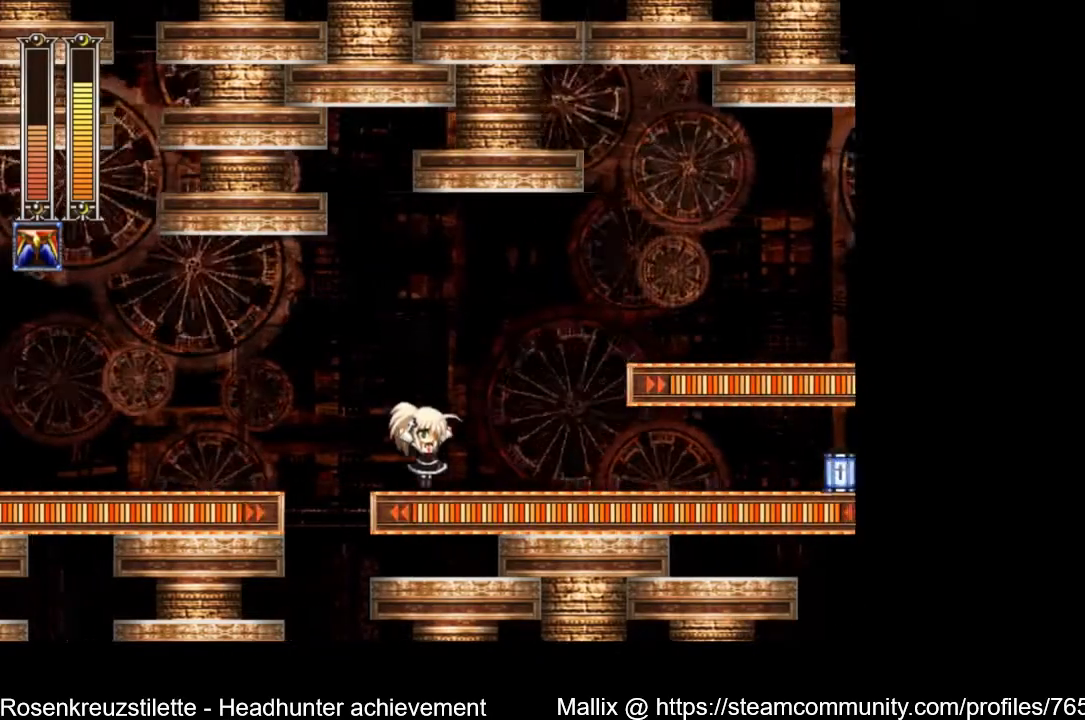
{"buttons": ["DPAD_RIGHT"], "left_stick": "center", "right_stick": "center", "events": [[100, "A", "down"], [200, "A", "up"]]}
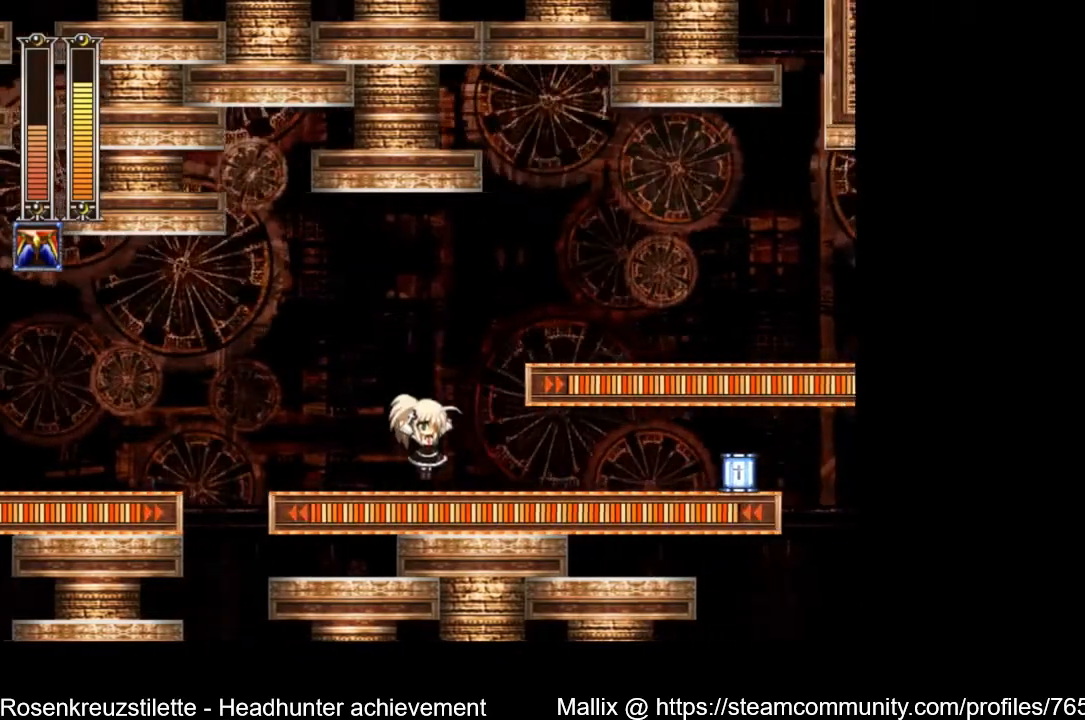
{"buttons": ["DPAD_RIGHT"], "left_stick": "center", "right_stick": "center", "events": [[33, "A", "down"], [100, "A", "up"], [434, "A", "down"], [501, "A", "up"]]}
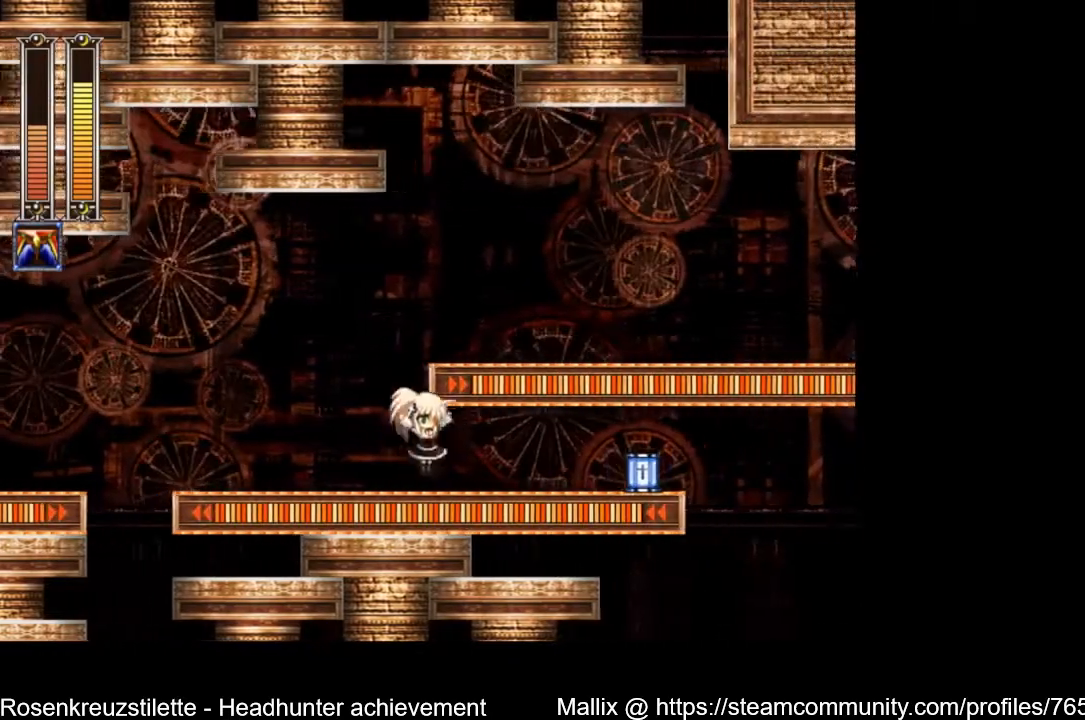
{"buttons": ["DPAD_RIGHT"], "left_stick": "center", "right_stick": "center", "events": [[233, "A", "down"], [300, "A", "up"]]}
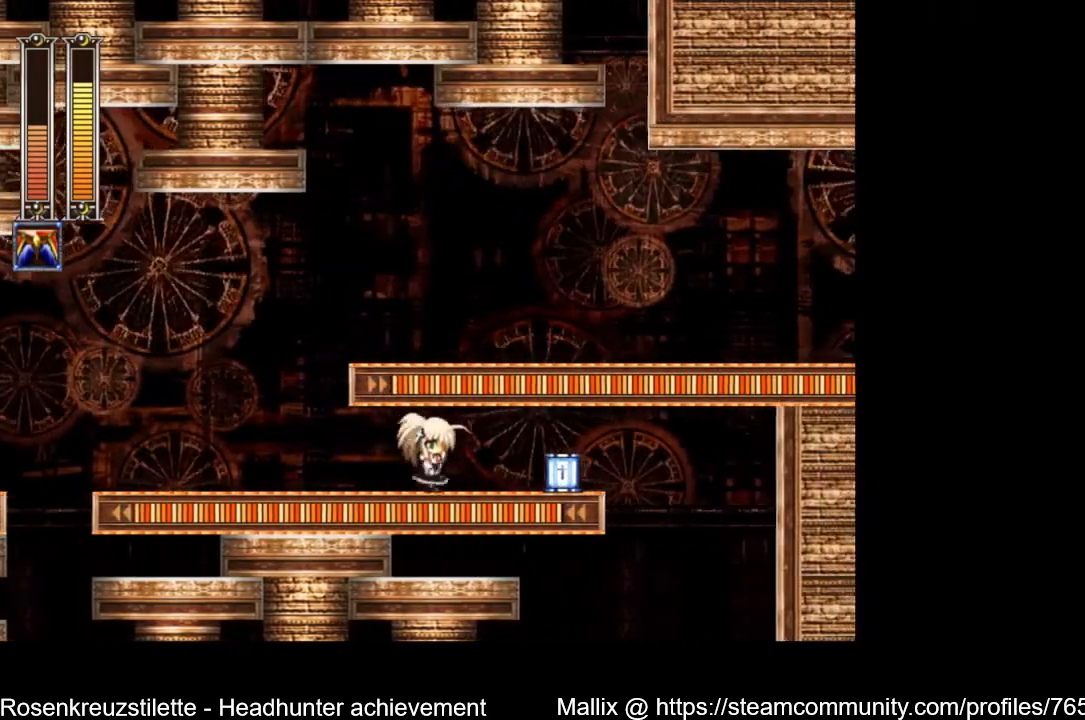
{"buttons": ["DPAD_RIGHT"], "left_stick": "center", "right_stick": "center", "events": [[33, "A", "down"], [167, "A", "up"], [367, "A", "down"], [501, "A", "up"]]}
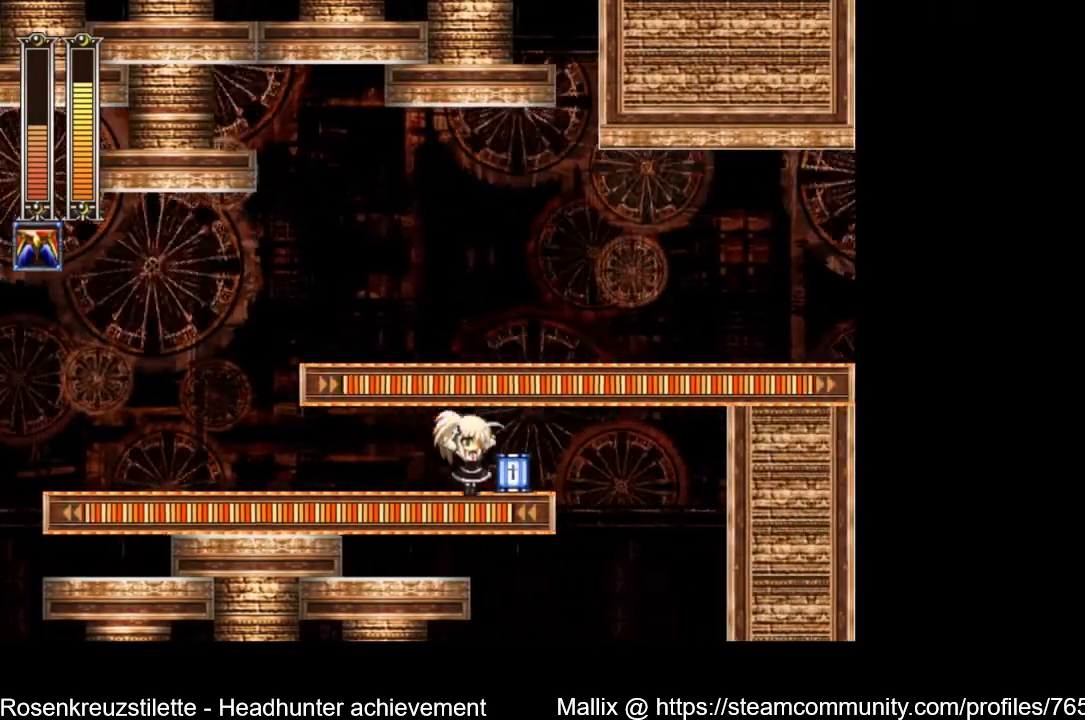
{"buttons": [], "left_stick": "center", "right_stick": "center", "events": [[100, "DPAD_RIGHT", "up"], [133, "DPAD_LEFT", "down"], [166, "A", "down"], [400, "A", "up"], [500, "DPAD_LEFT", "up"]]}
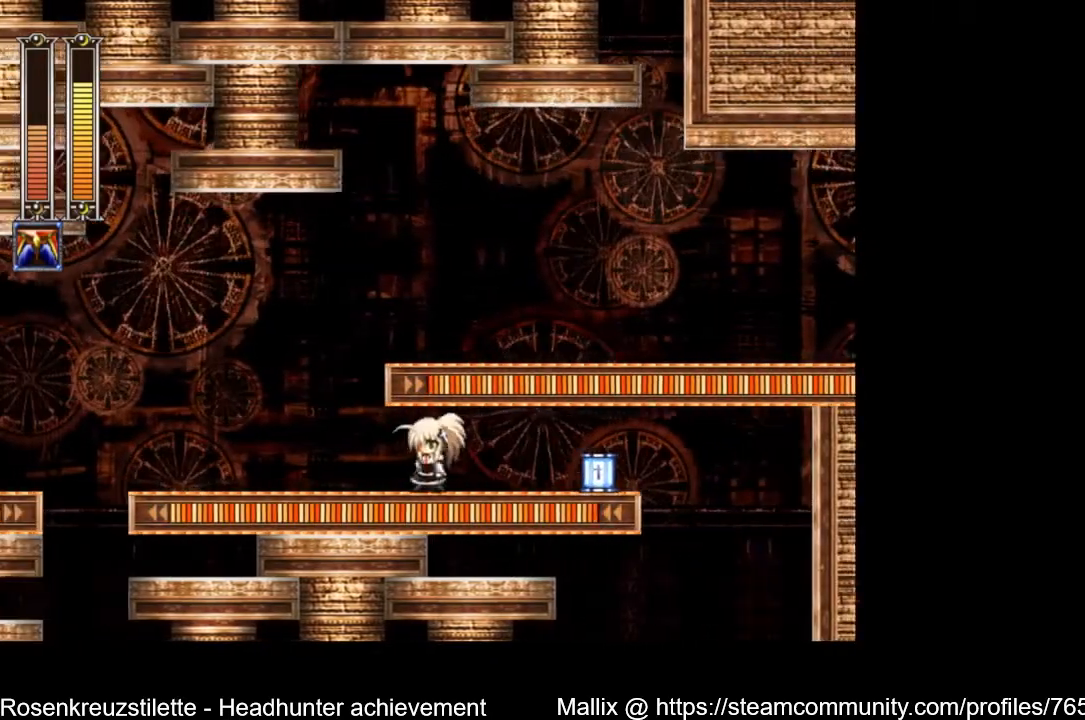
{"buttons": ["DPAD_RIGHT"], "left_stick": "center", "right_stick": "center", "events": [[100, "DPAD_RIGHT", "down"], [267, "DPAD_RIGHT", "up"], [334, "A", "down"], [400, "DPAD_RIGHT", "down"], [501, "A", "up"]]}
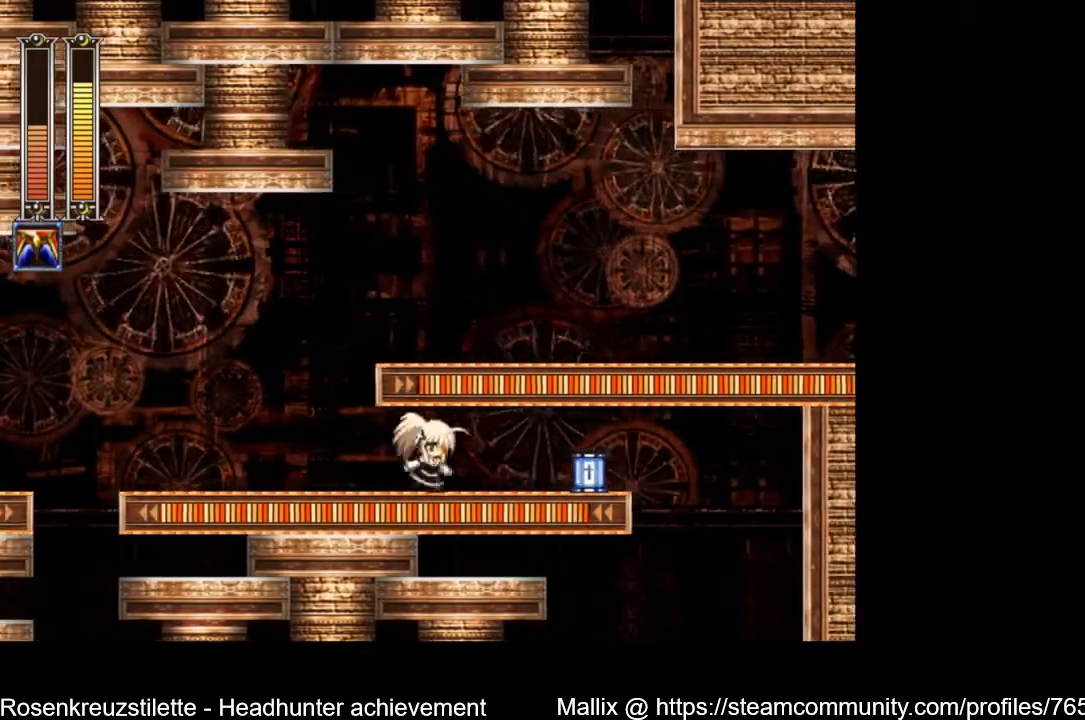
{"buttons": ["DPAD_RIGHT"], "left_stick": "center", "right_stick": "center", "events": [[200, "A", "down"], [300, "A", "up"]]}
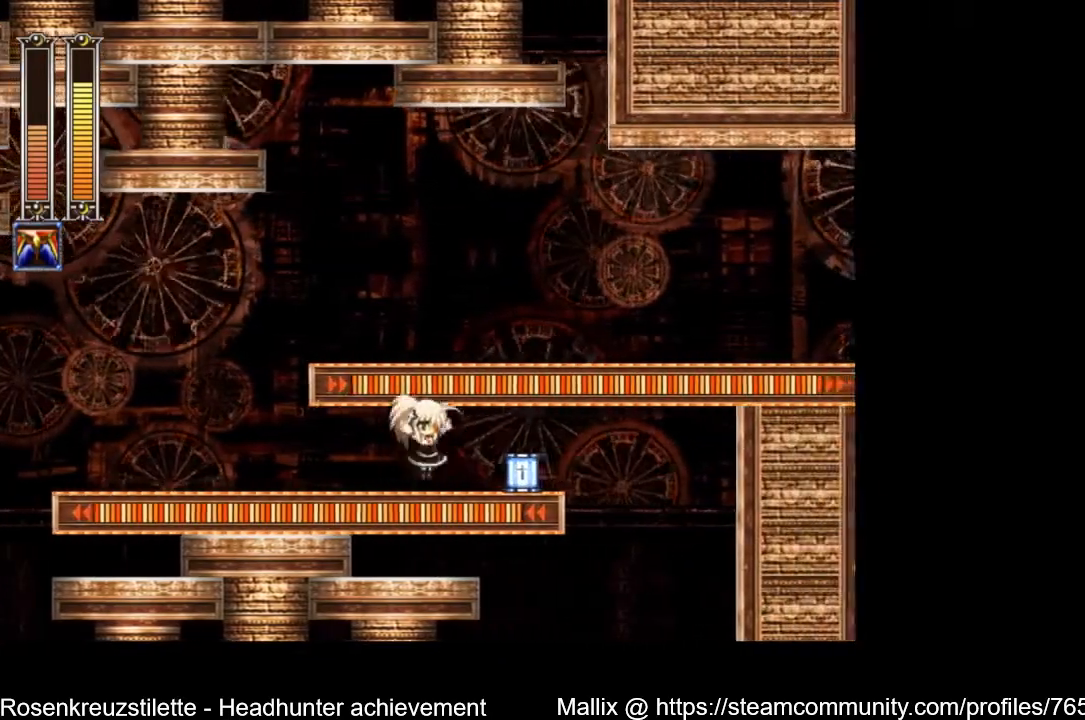
{"buttons": ["DPAD_LEFT"], "left_stick": "center", "right_stick": "center", "events": [[33, "A", "down"], [200, "A", "up"], [334, "A", "down"], [434, "DPAD_RIGHT", "up"], [467, "DPAD_LEFT", "down"], [501, "A", "up"]]}
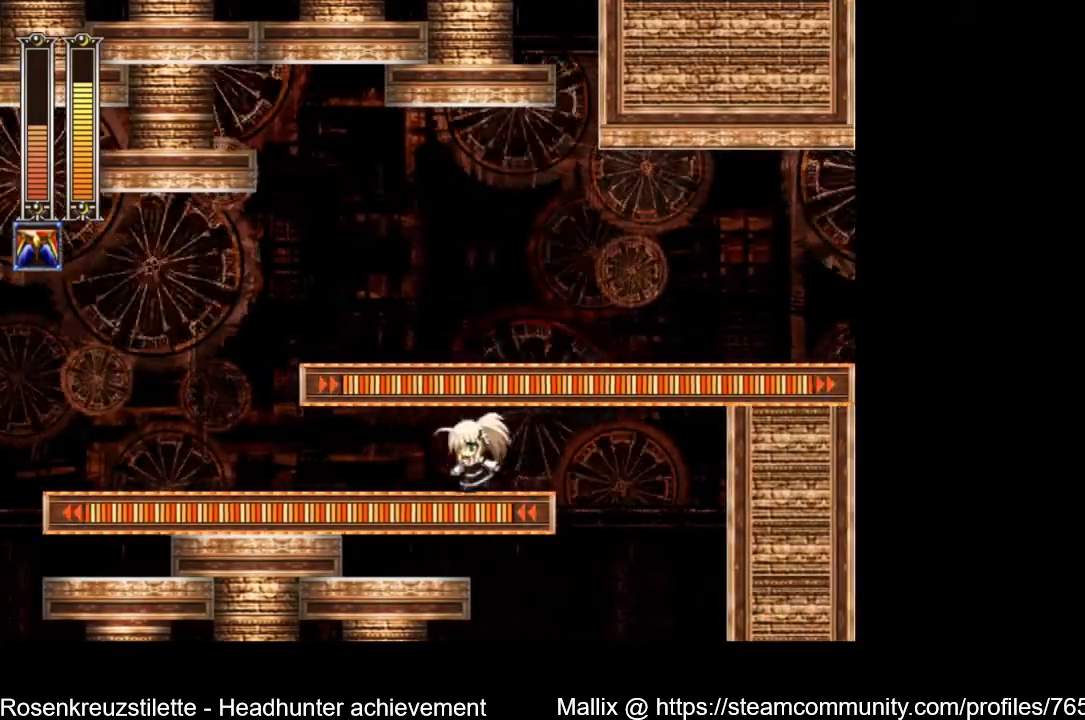
{"buttons": ["A", "DPAD_LEFT"], "left_stick": "center", "right_stick": "center", "events": [[133, "A", "down"], [266, "A", "up"], [500, "A", "down"]]}
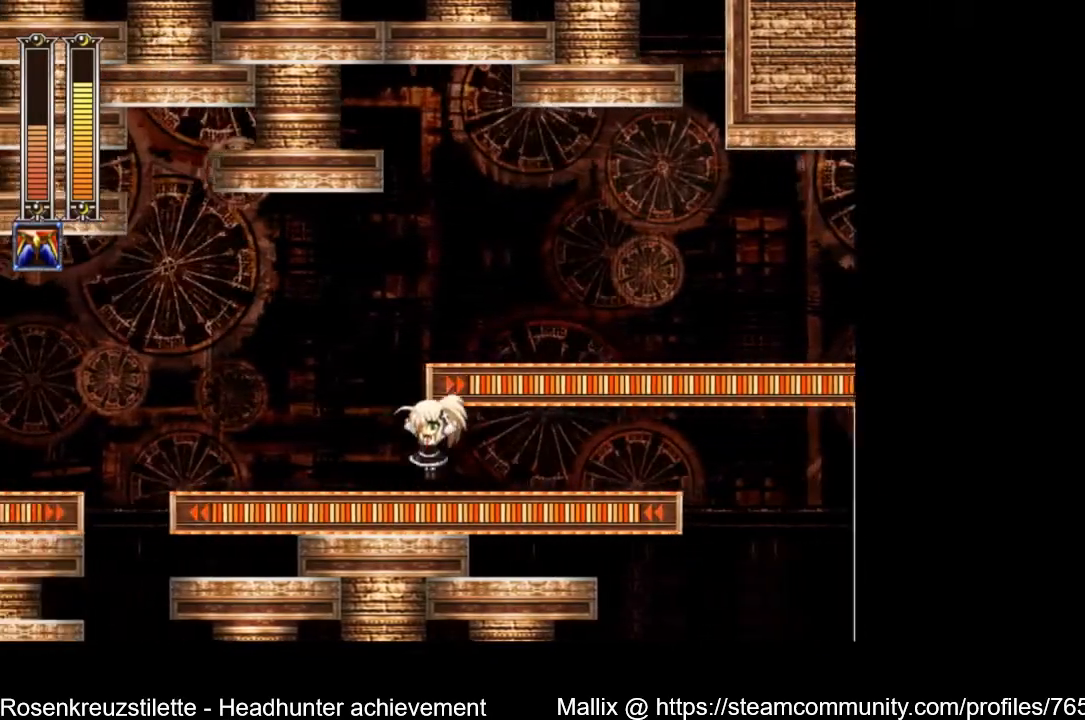
{"buttons": ["A", "DPAD_RIGHT"], "left_stick": "center", "right_stick": "center", "events": [[134, "A", "up"], [267, "A", "down"], [267, "DPAD_LEFT", "up"], [400, "DPAD_RIGHT", "down"]]}
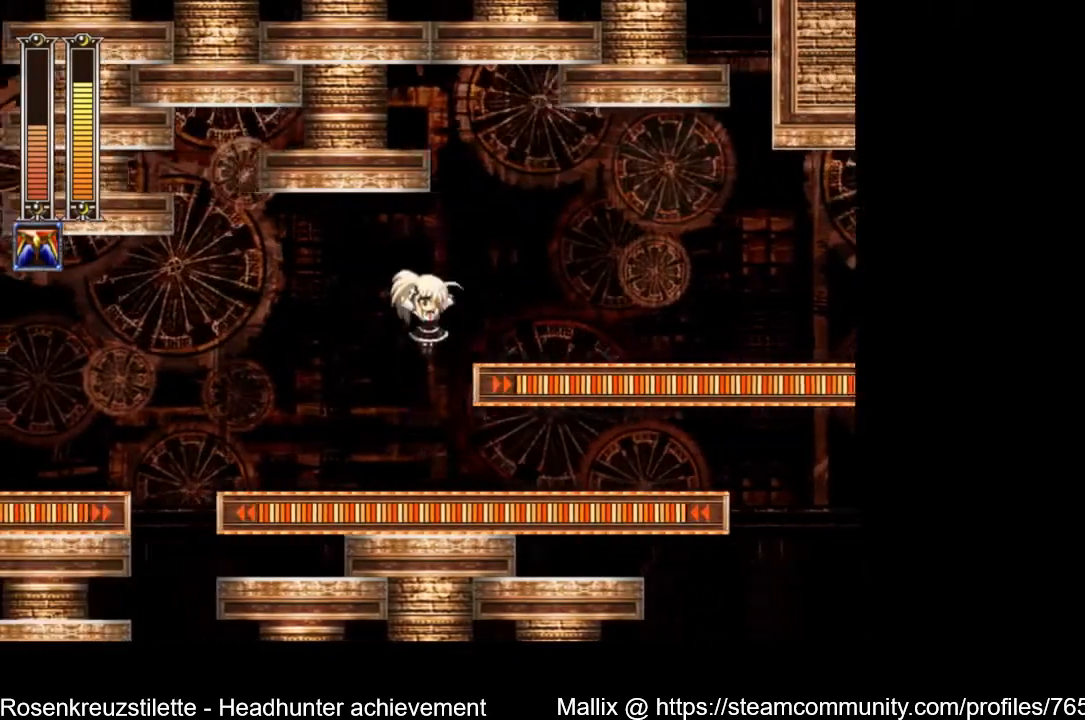
{"buttons": ["DPAD_DOWN", "DPAD_RIGHT"], "left_stick": "center", "right_stick": "center", "events": [[200, "A", "up"], [267, "A", "down"], [267, "DPAD_DOWN", "down"], [500, "A", "up"]]}
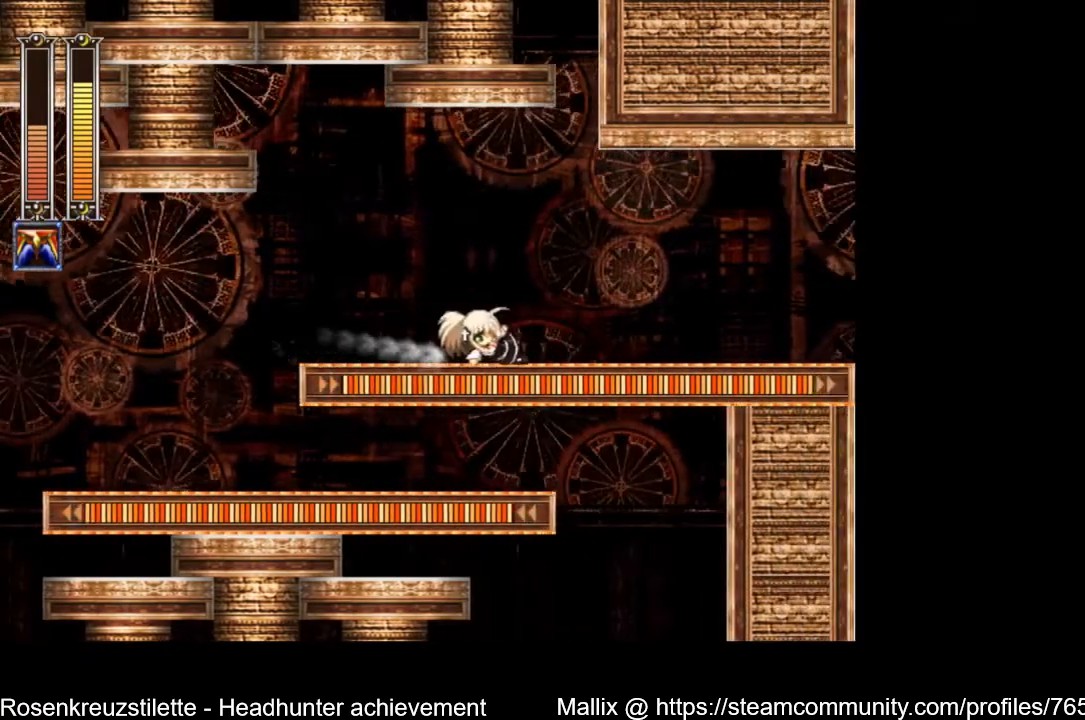
{"buttons": ["DPAD_RIGHT"], "left_stick": "center", "right_stick": "center", "events": [[134, "A", "down"], [334, "A", "up"], [501, "DPAD_DOWN", "up"]]}
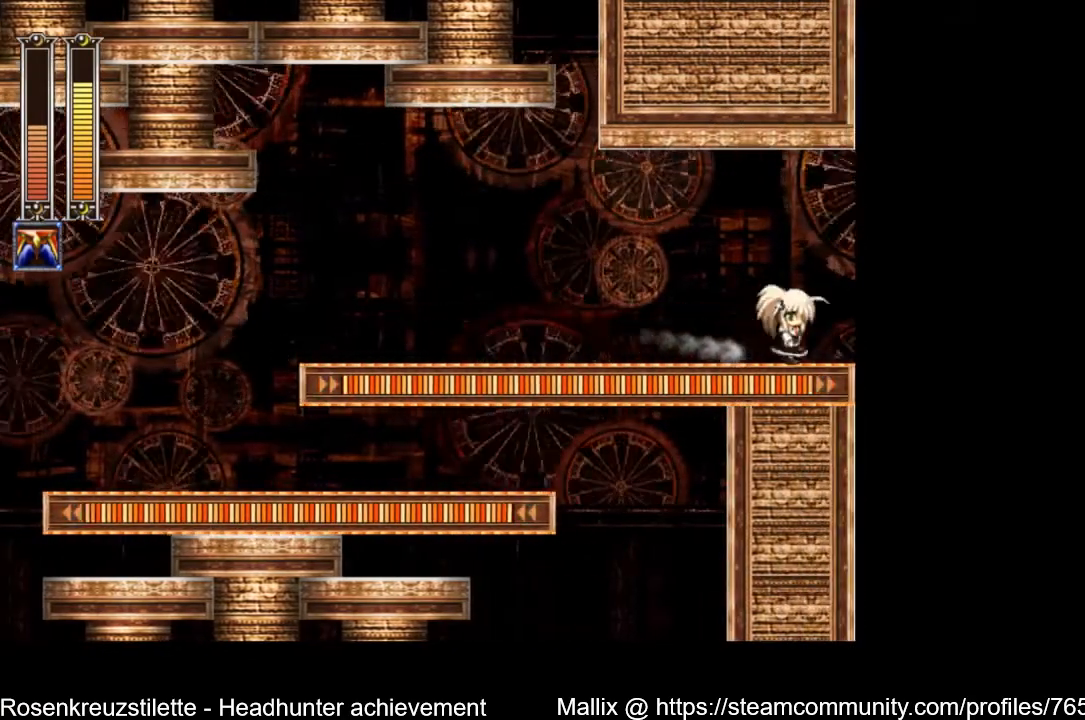
{"buttons": [], "left_stick": "center", "right_stick": "center", "events": [[266, "DPAD_RIGHT", "up"]]}
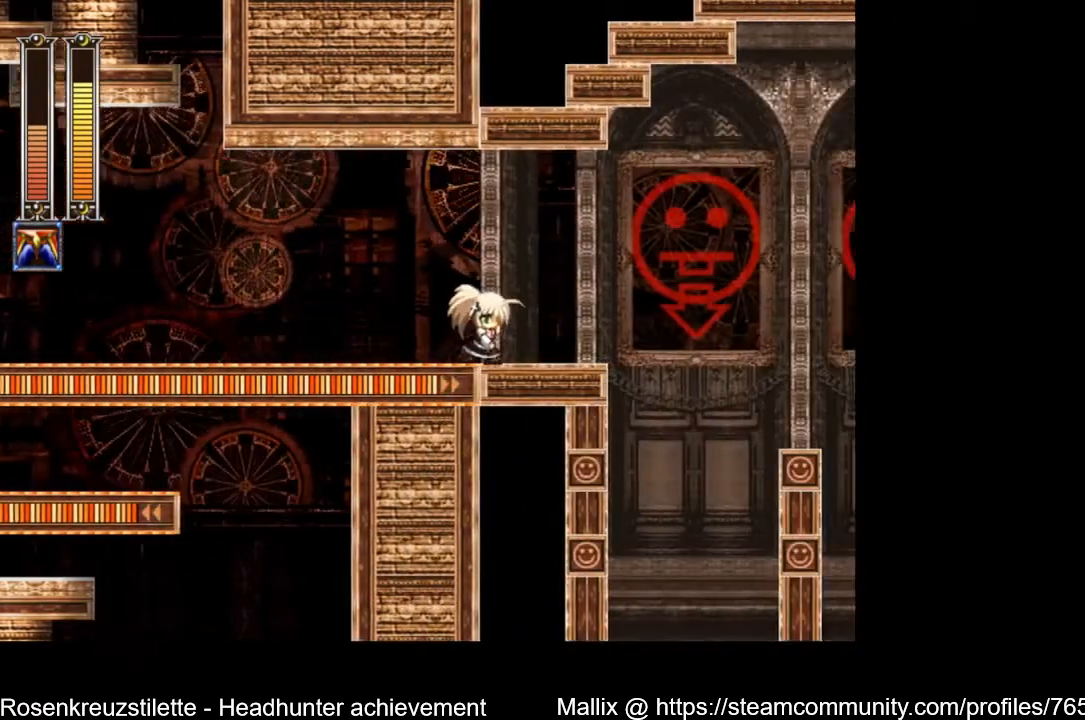
{"buttons": [], "left_stick": "center", "right_stick": "center", "events": []}
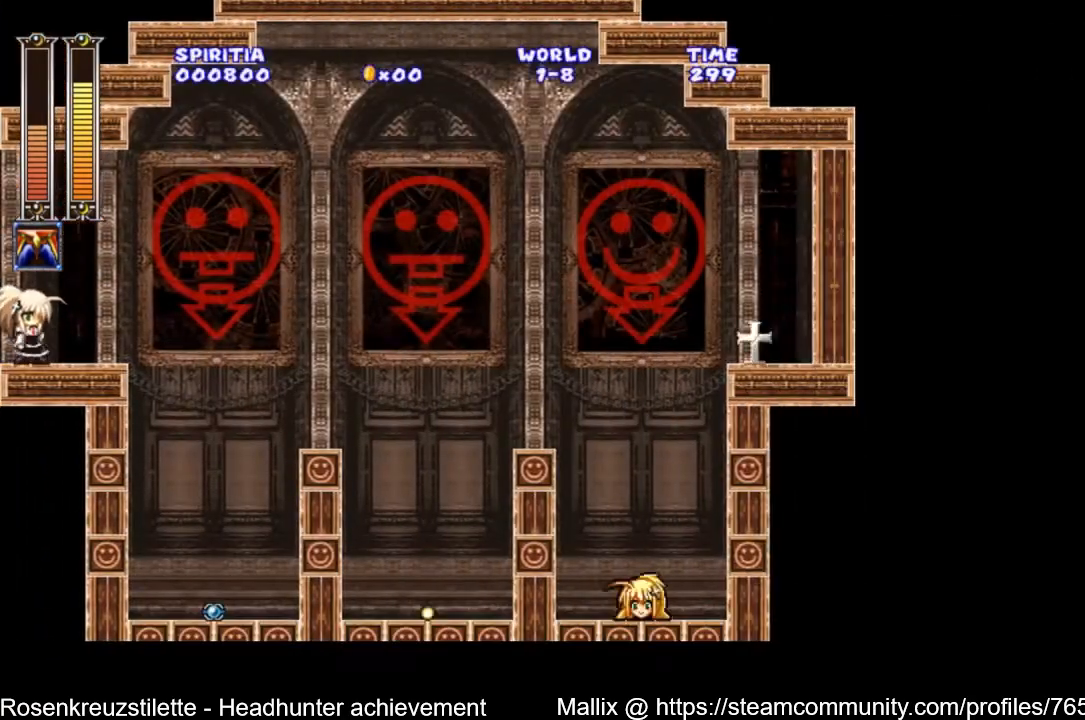
{"buttons": ["R1"], "left_stick": "center", "right_stick": "center", "events": [[433, "R1", "down"]]}
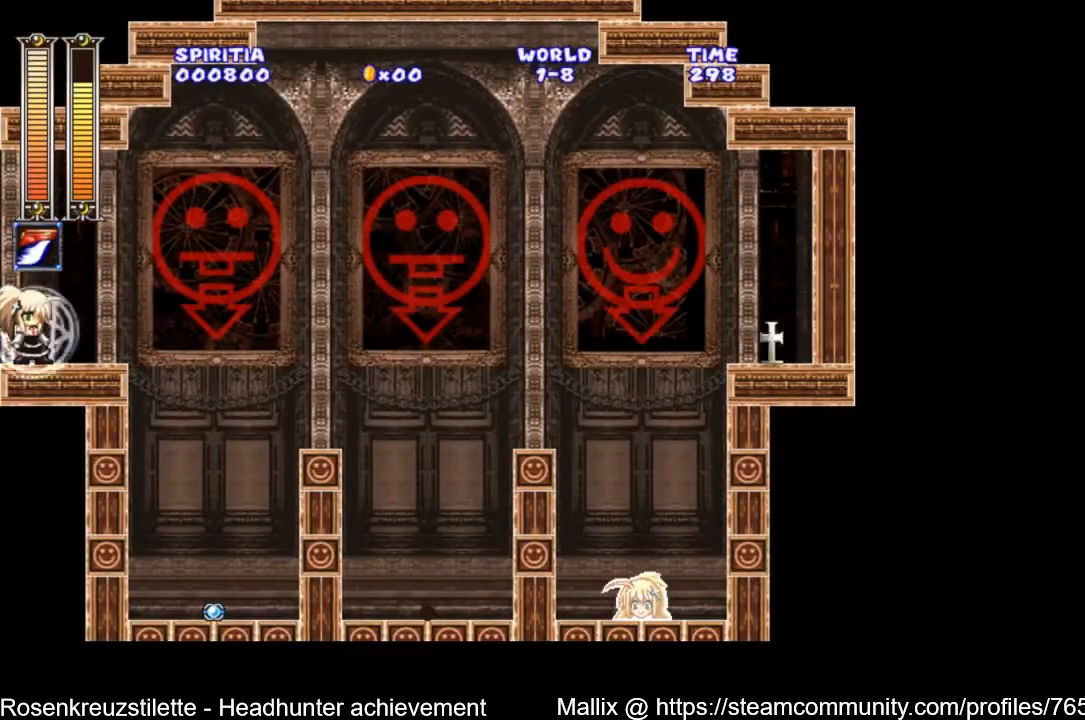
{"buttons": [], "left_stick": "center", "right_stick": "center", "events": [[33, "R1", "up"], [134, "R1", "down"], [234, "R1", "up"]]}
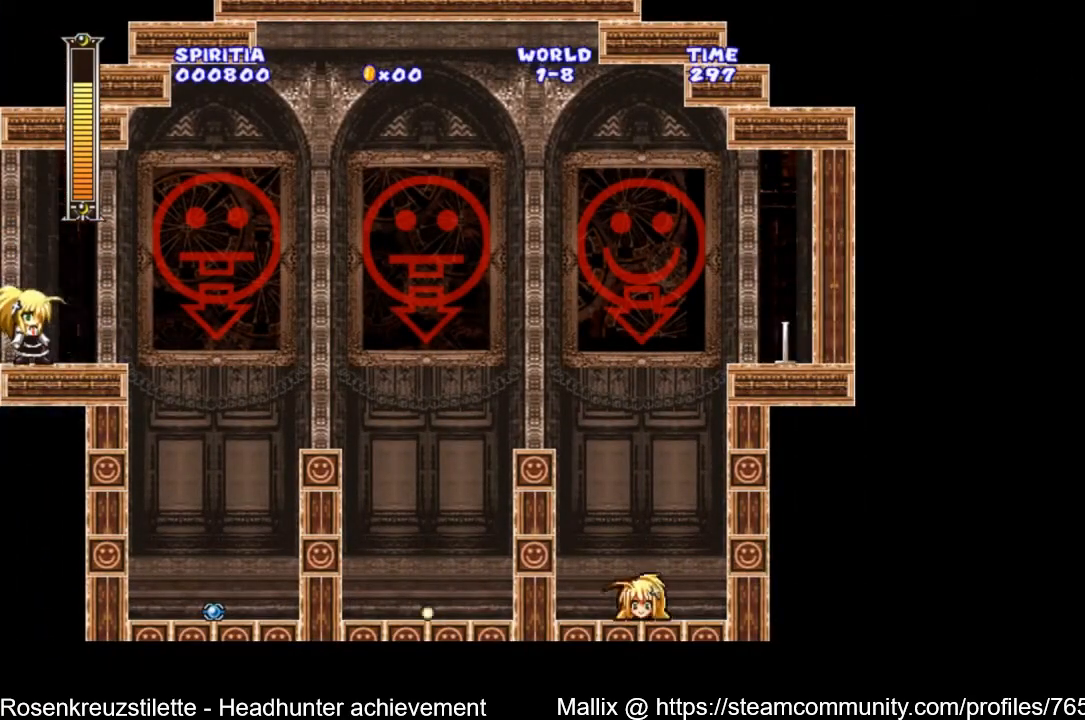
{"buttons": [], "left_stick": "center", "right_stick": "center", "events": [[33, "X", "down"], [100, "X", "up"], [266, "L1", "down"], [400, "L1", "up"]]}
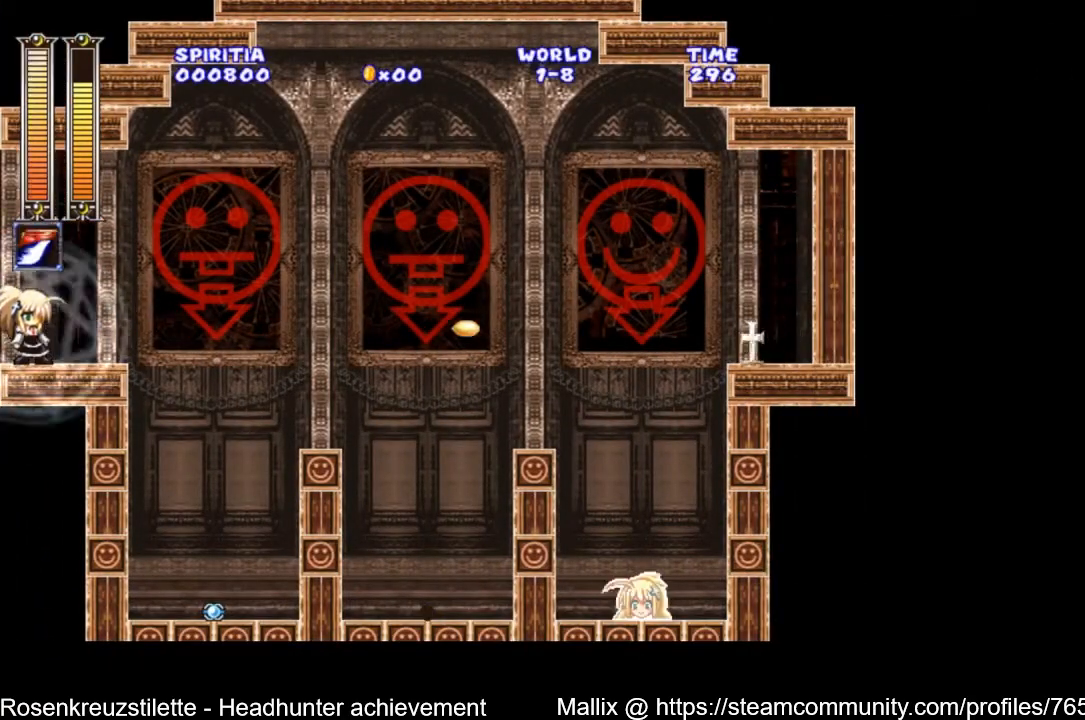
{"buttons": ["DPAD_RIGHT"], "left_stick": "center", "right_stick": "center", "events": [[33, "L1", "down"], [134, "L1", "up"], [467, "DPAD_RIGHT", "down"]]}
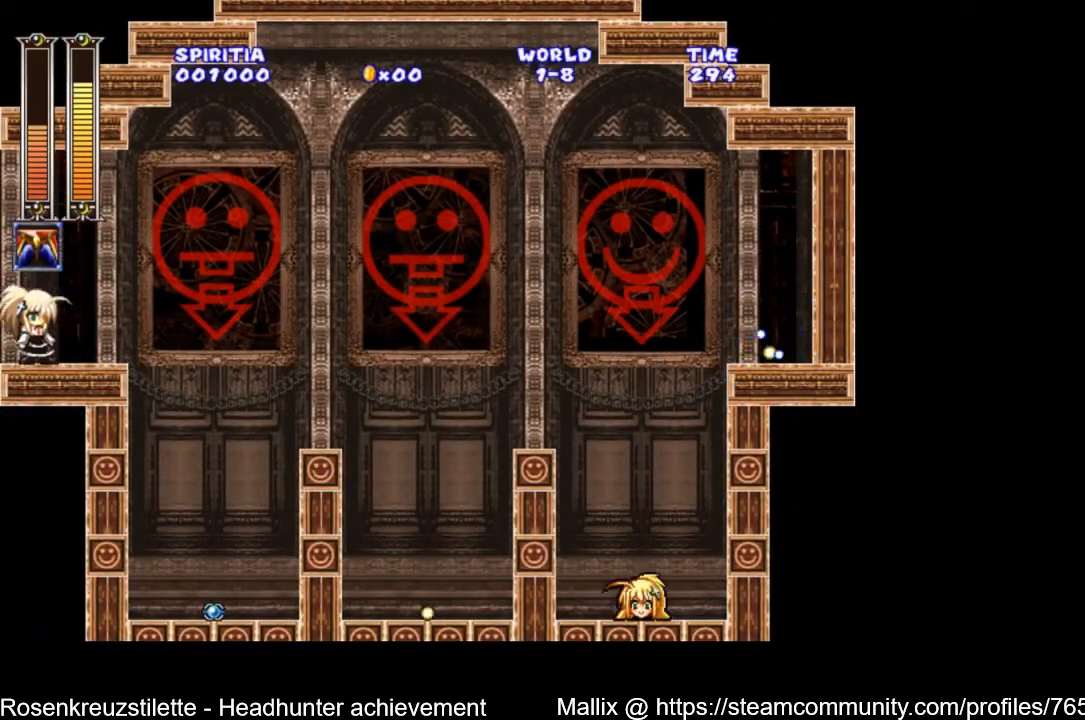
{"buttons": ["A", "DPAD_RIGHT"], "left_stick": "center", "right_stick": "center", "events": [[333, "A", "down"]]}